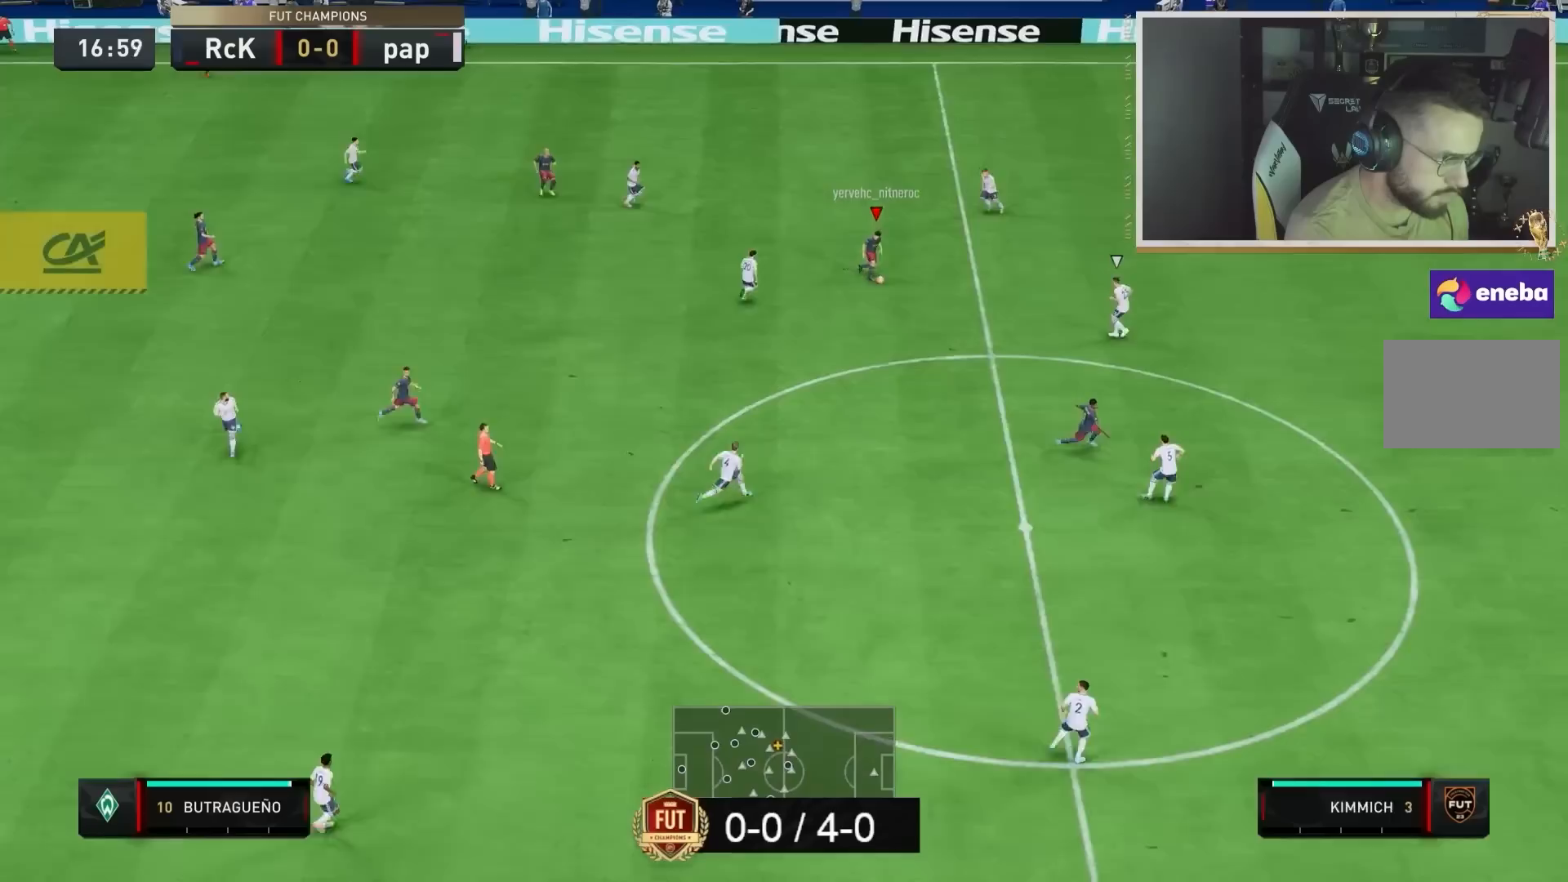
Gameplay with a controller (PlayStation layout); each line is a JSON object with the inputs held at the frame after it (dt_ms = milliseconds from this image to that frame). "events" lists button and stick changes between this image and that frame as [ms after this image, input, new state], when the widget could be followed in between. Not read: L3 R3.
{"dt_ms": 1000, "buttons": ["R2"], "left_stick": "right", "right_stick": "center"}
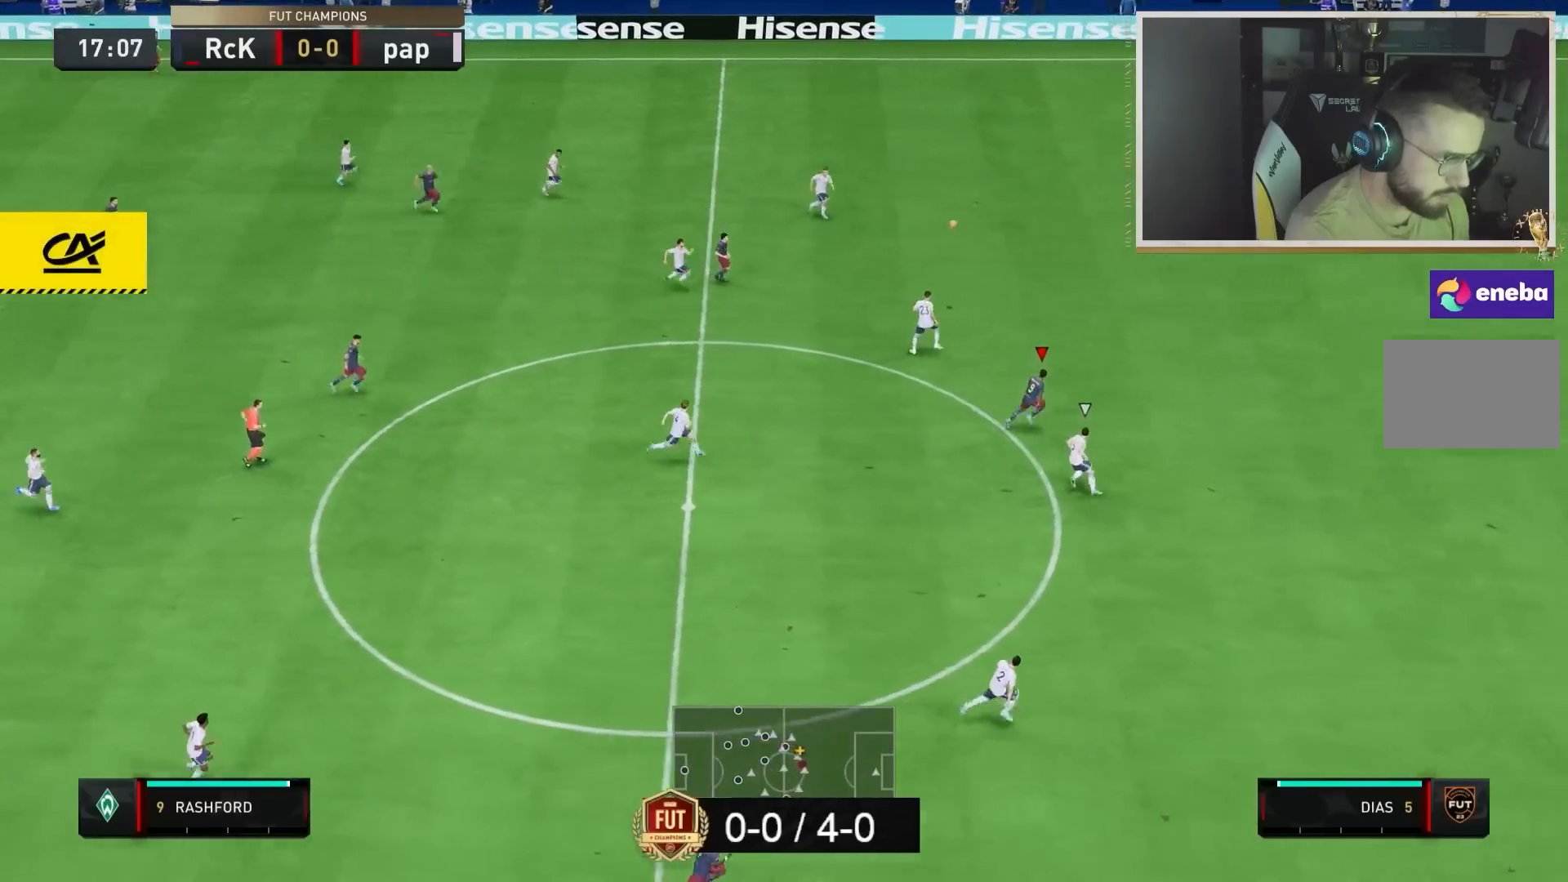
{"dt_ms": 500, "buttons": ["R2"], "left_stick": "right", "right_stick": "center", "events": []}
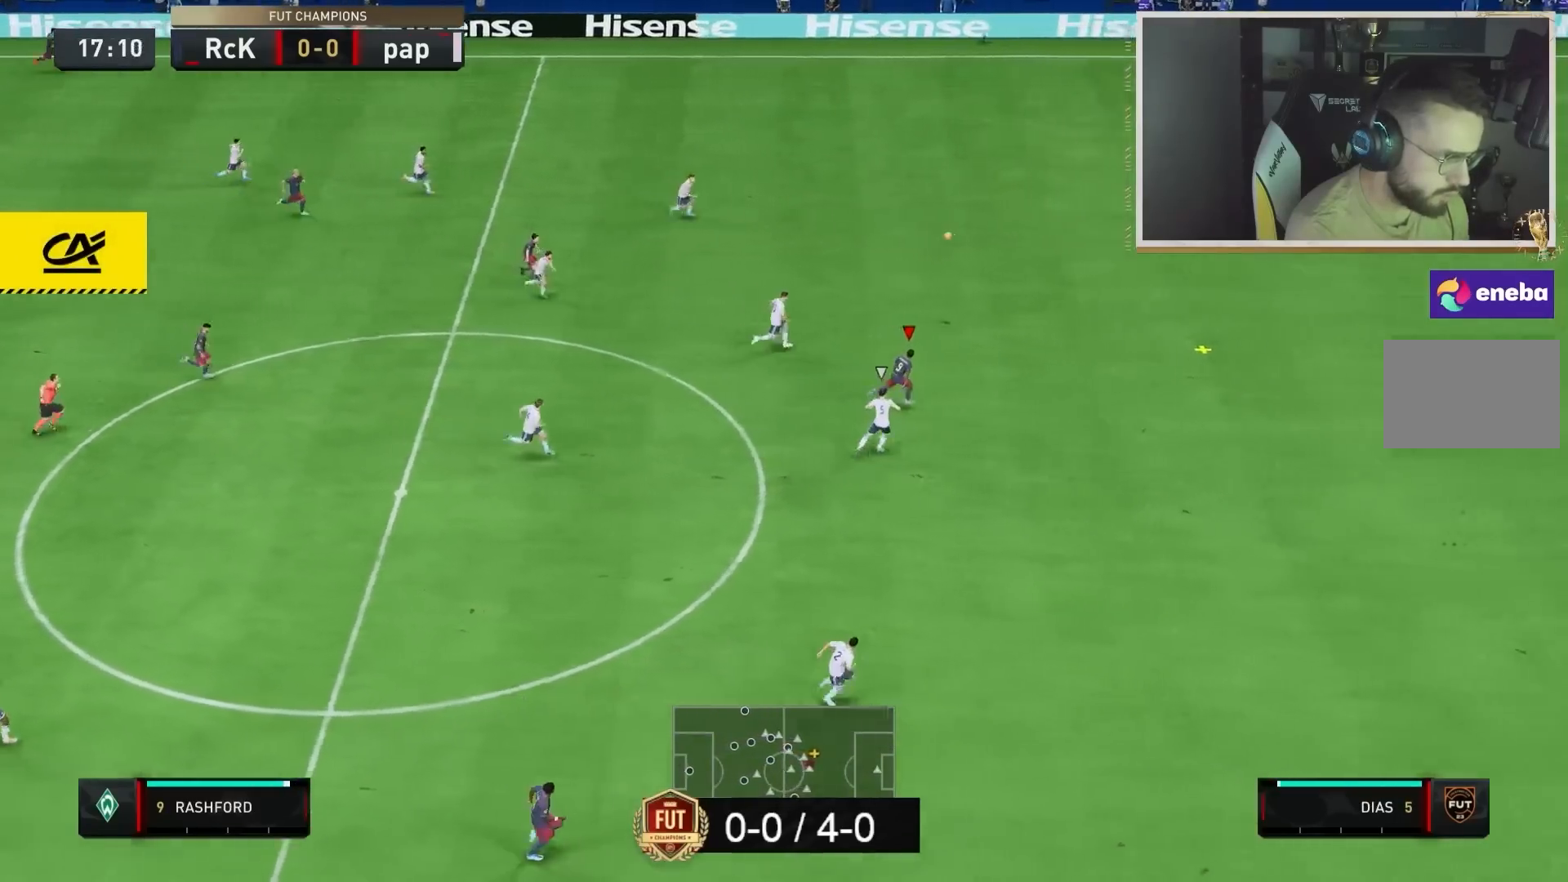
{"dt_ms": 500, "buttons": ["R2"], "left_stick": "right", "right_stick": "center", "events": []}
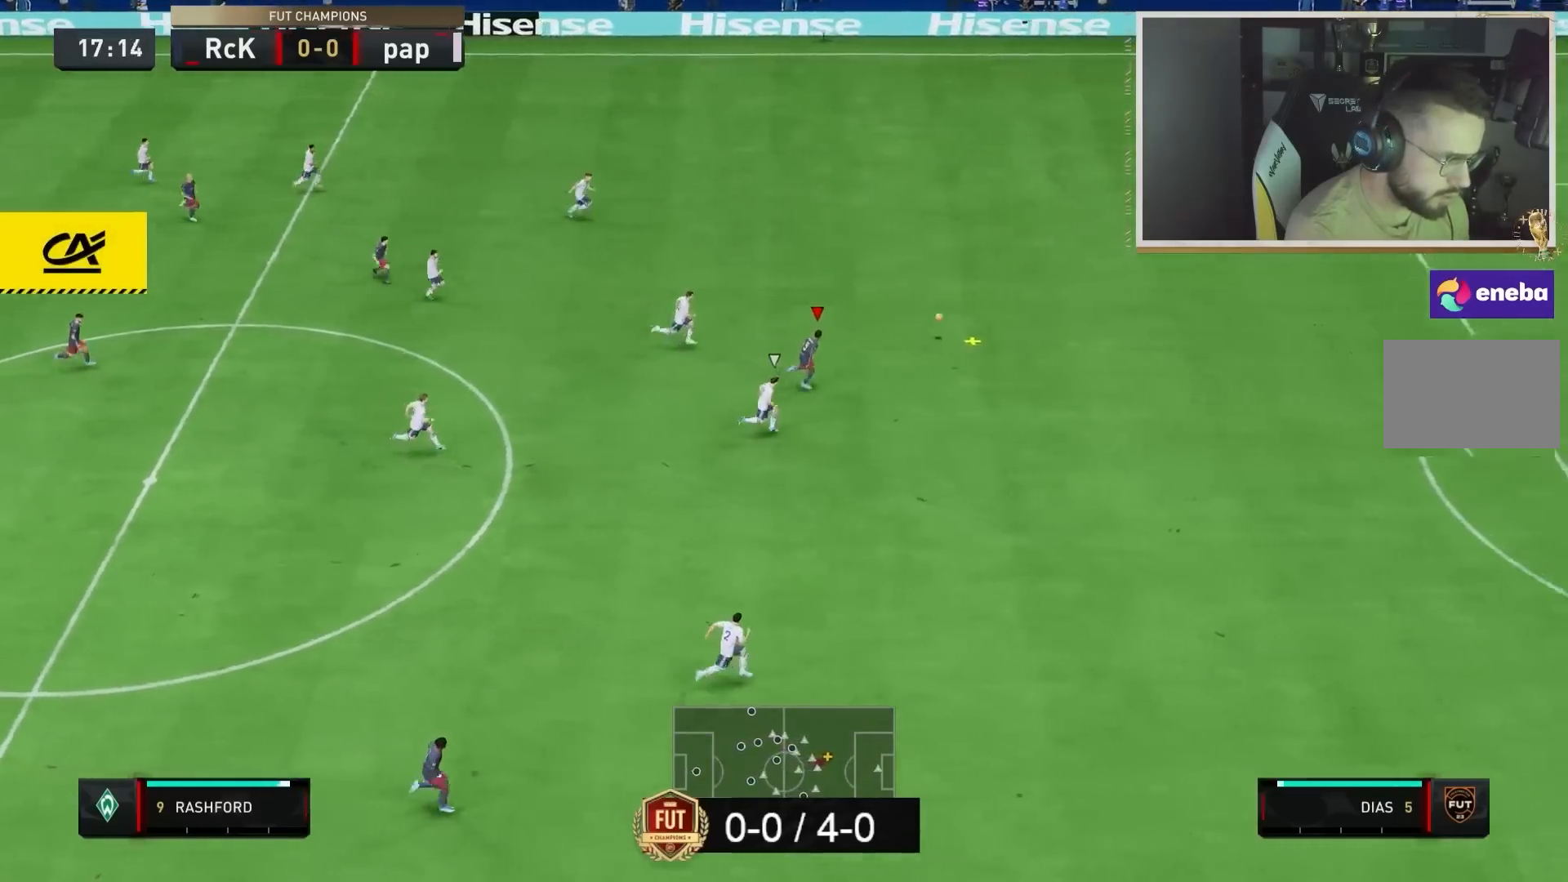
{"dt_ms": 500, "buttons": ["R2"], "left_stick": "right", "right_stick": "center", "events": []}
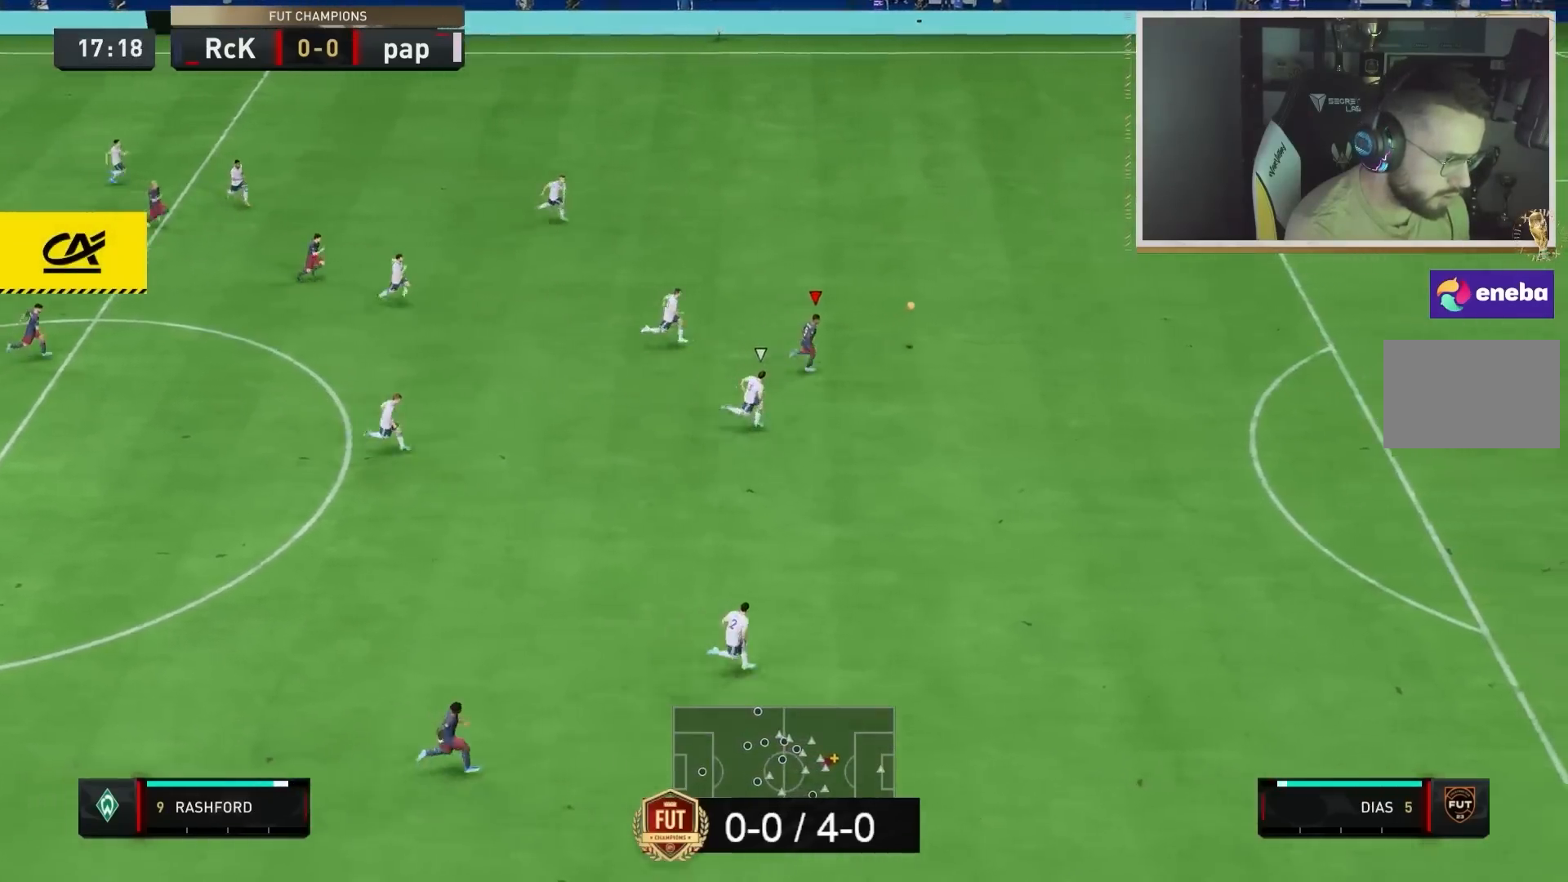
{"dt_ms": 500, "buttons": ["R2"], "left_stick": "right", "right_stick": "center", "events": []}
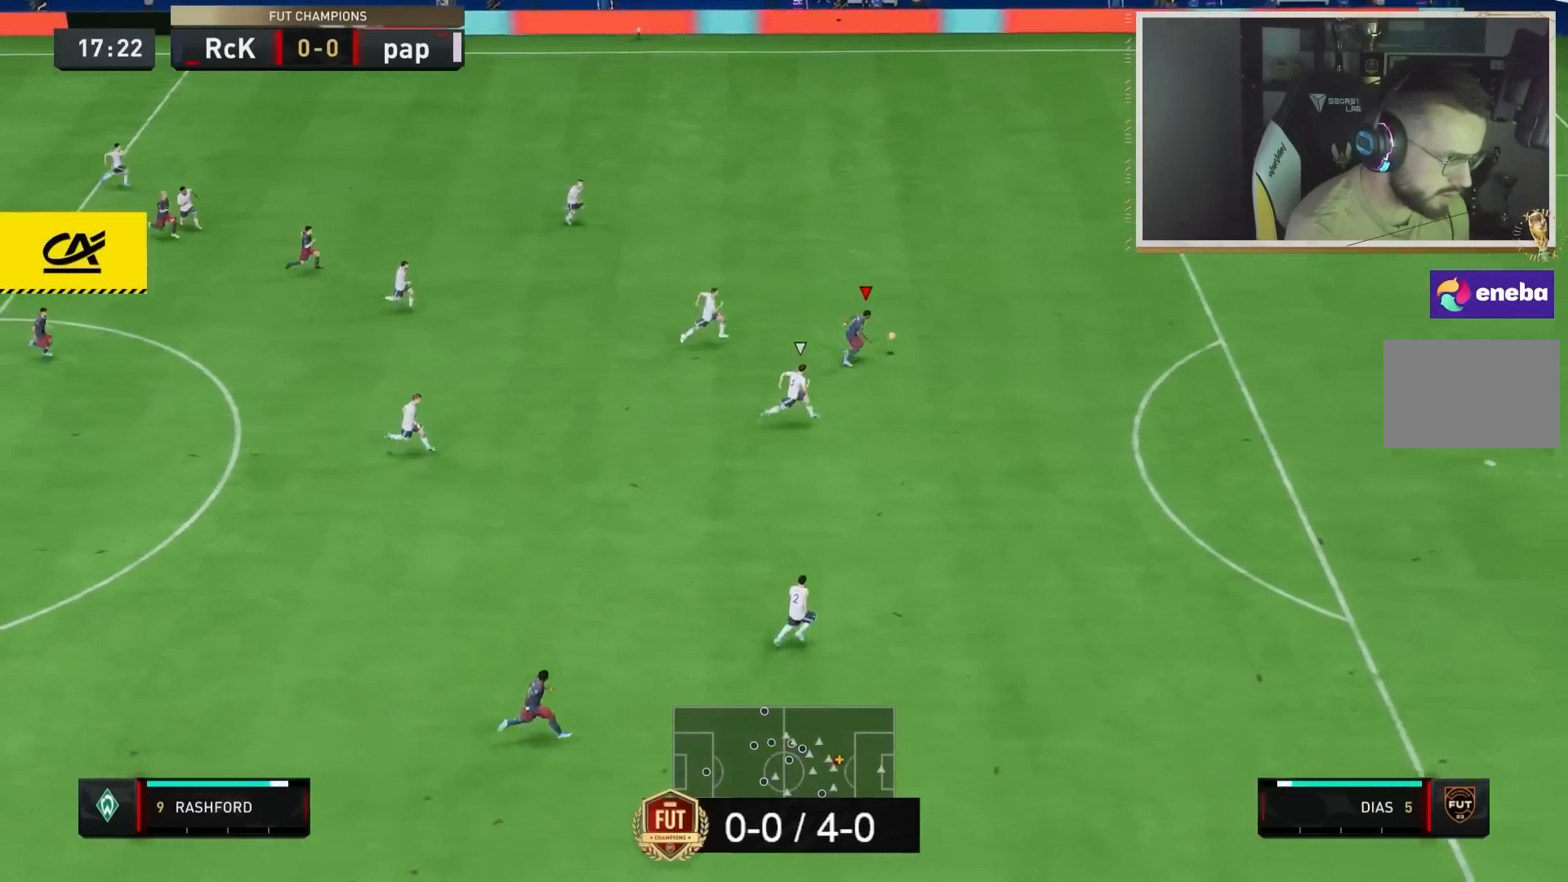
{"dt_ms": 500, "buttons": ["R2"], "left_stick": "right", "right_stick": "center", "events": []}
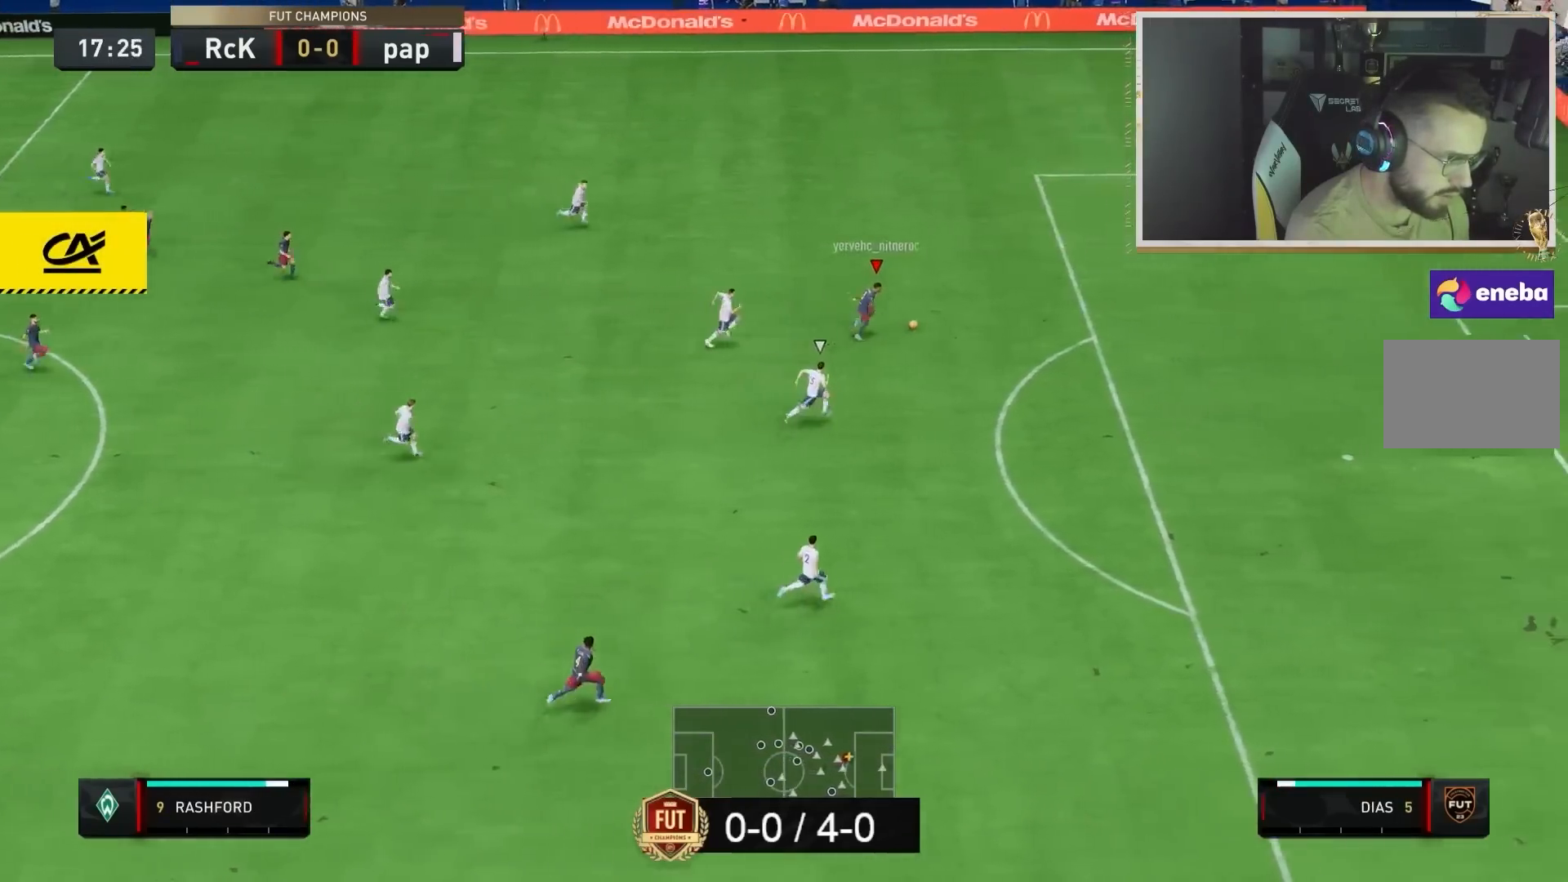
{"dt_ms": 500, "buttons": [], "left_stick": "right", "right_stick": "down", "events": [[367, "R2", "up"], [417, "right_stick", "down"]]}
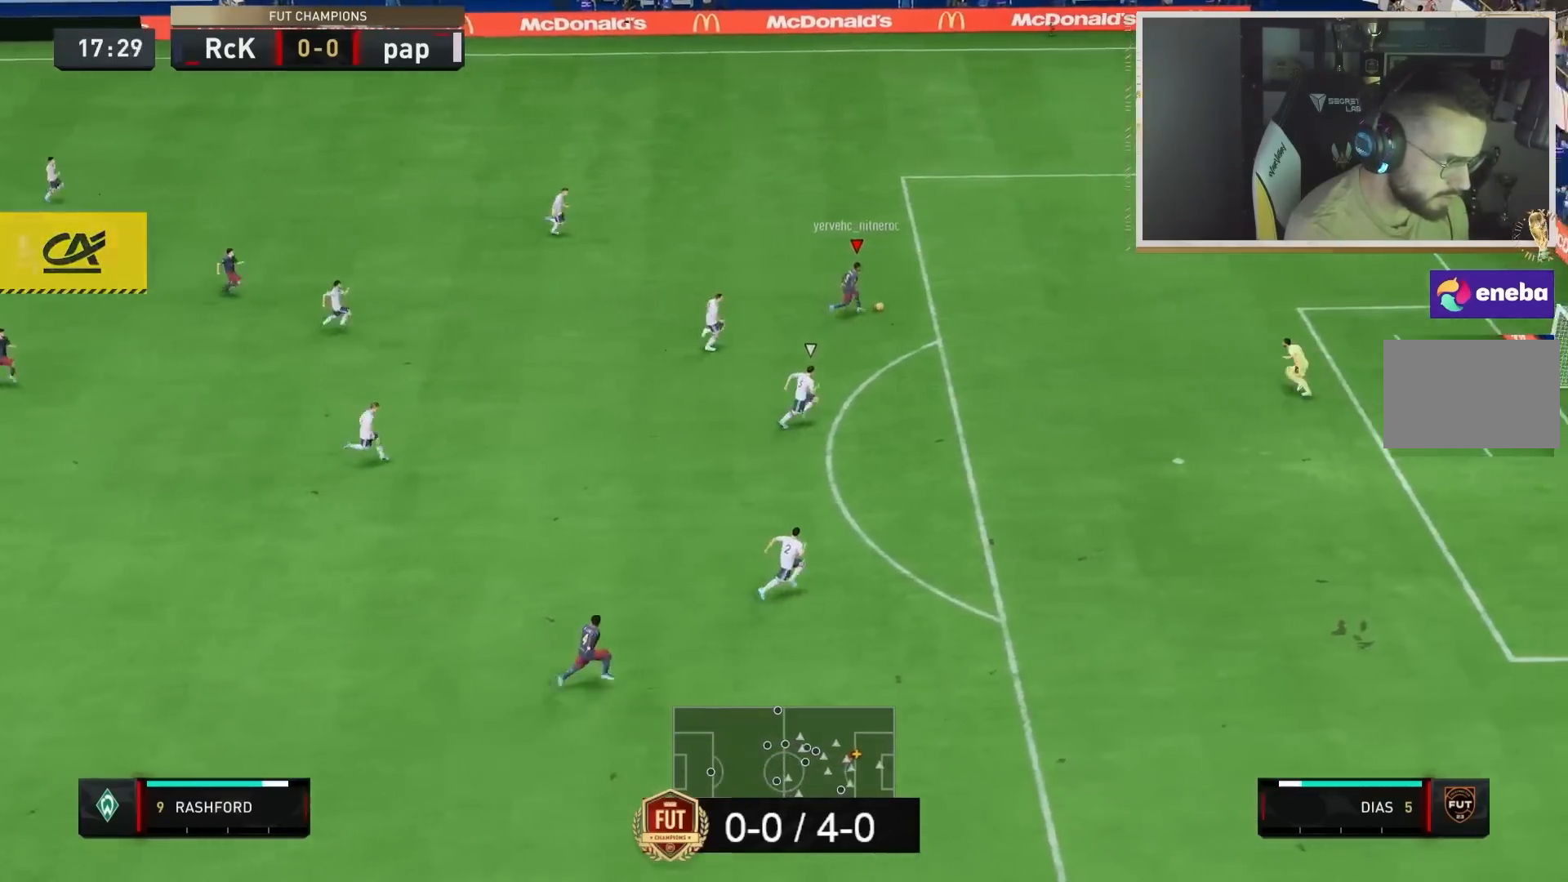
{"dt_ms": 1000, "buttons": [], "left_stick": "down-right", "right_stick": "center"}
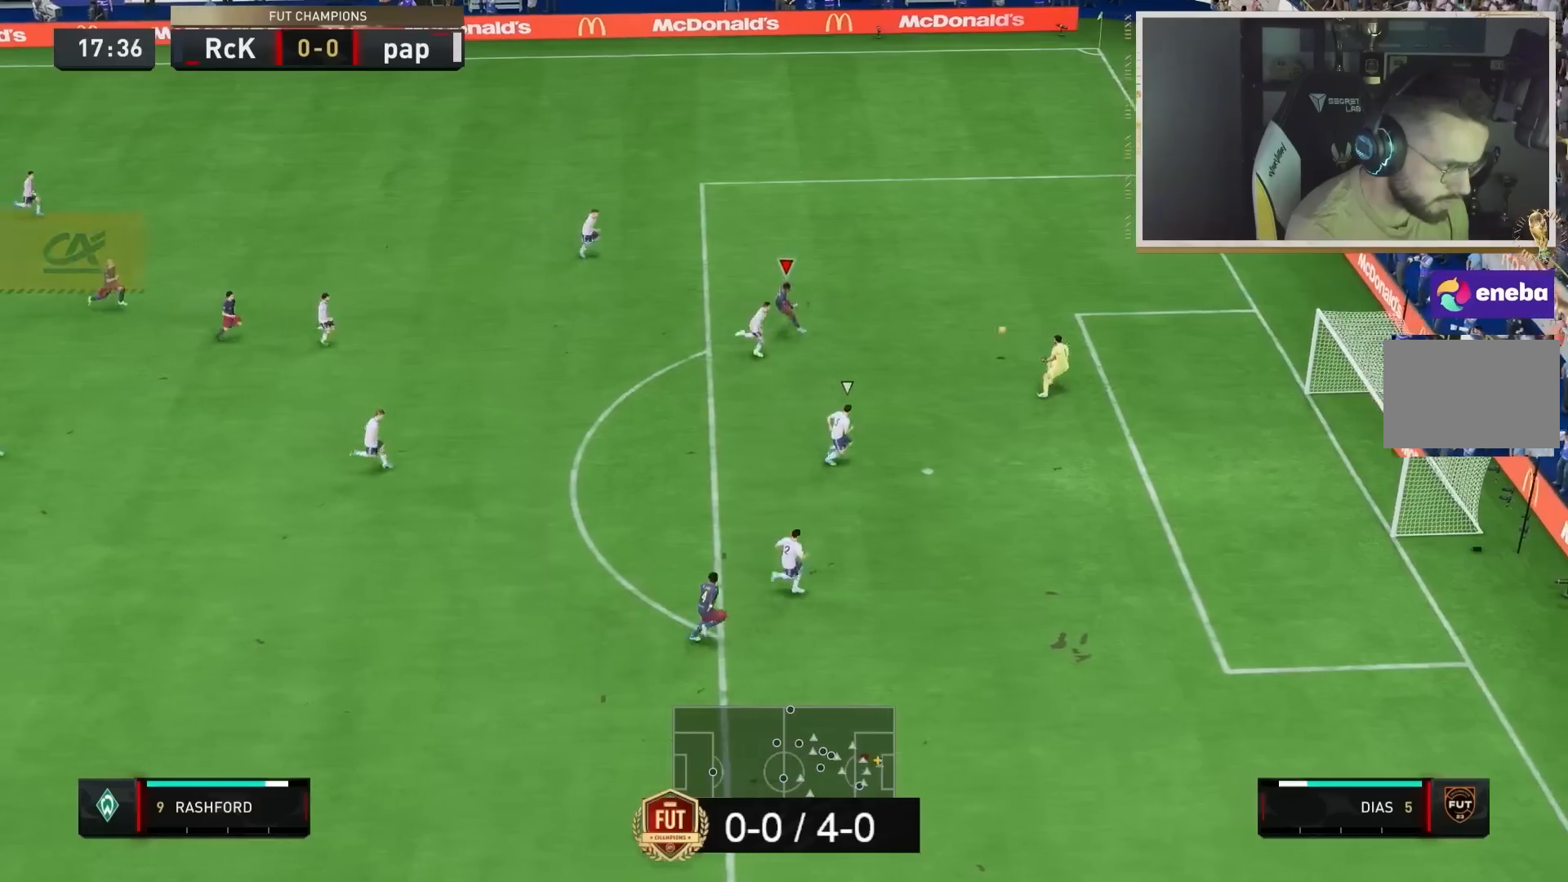
{"dt_ms": 500, "buttons": ["R2"], "left_stick": "right", "right_stick": "center", "events": [[33, "R2", "down"], [450, "left_stick", "right"]]}
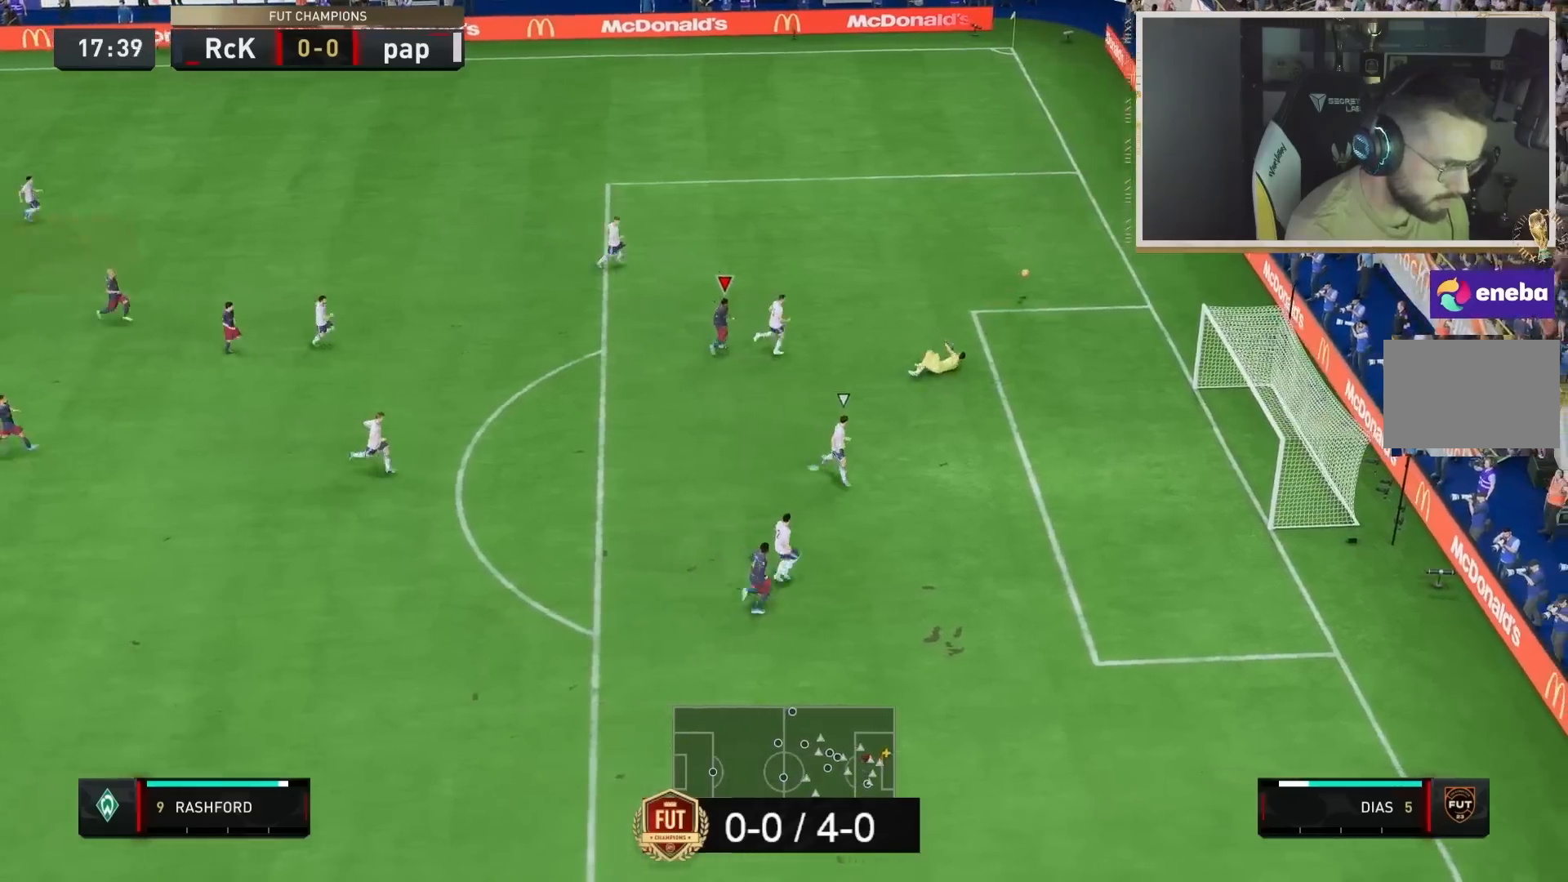
{"dt_ms": 500, "buttons": ["R1", "R2"], "left_stick": "center", "right_stick": "center", "events": [[433, "left_stick", "center"], [483, "R1", "down"]]}
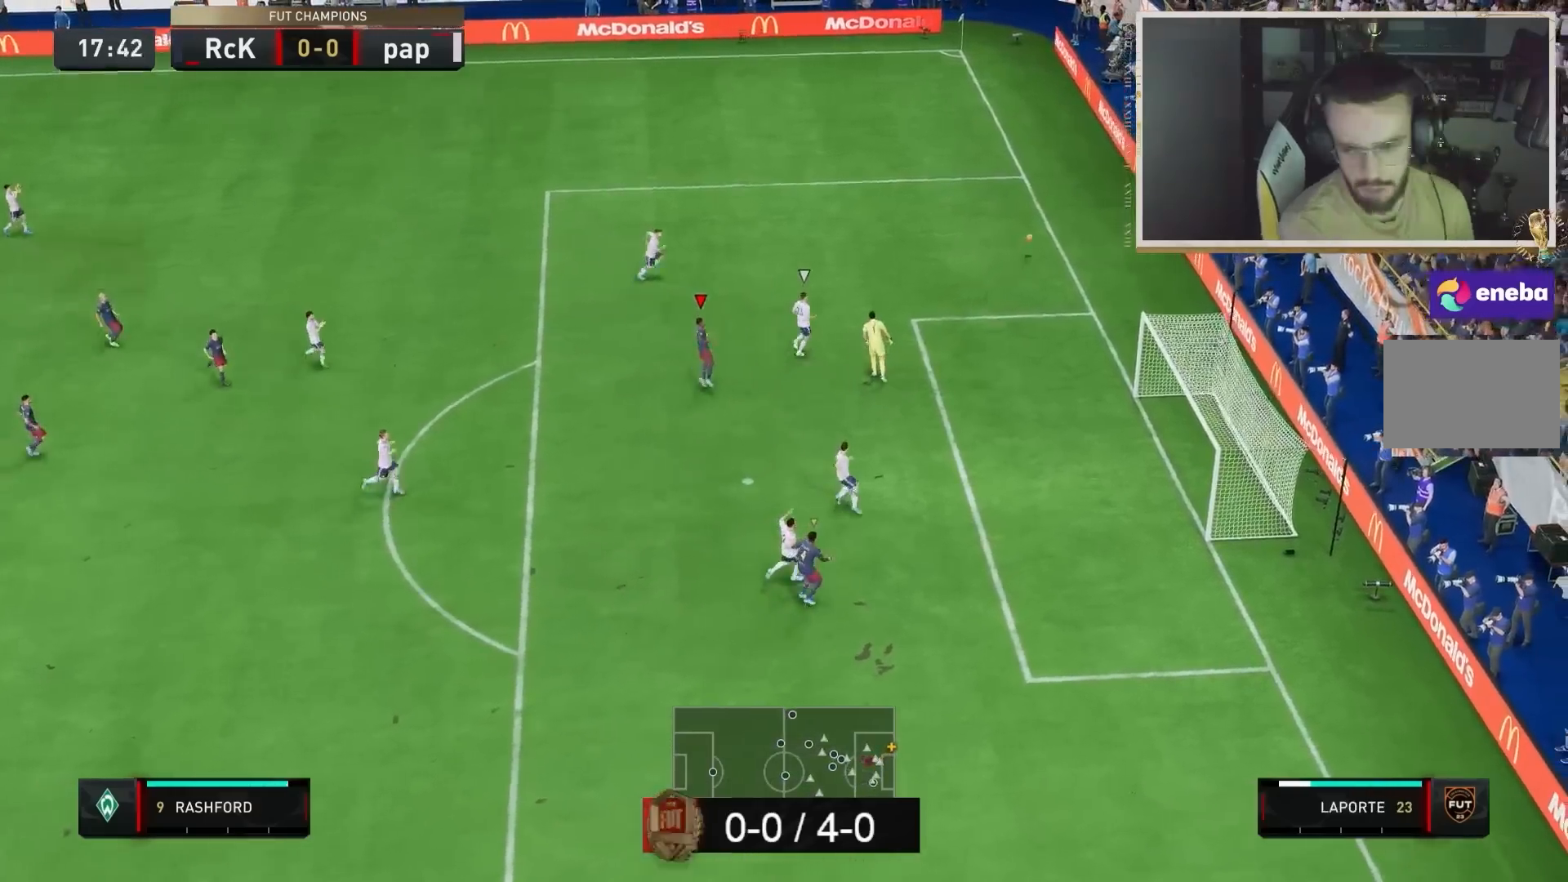
{"dt_ms": 500, "buttons": ["R1", "R2"], "left_stick": "center", "right_stick": "center", "events": [[133, "R2", "up"], [150, "R1", "up"], [217, "R2", "down"], [267, "R1", "down"], [367, "R1", "up"], [367, "R2", "up"], [450, "R2", "down"], [500, "R1", "down"]]}
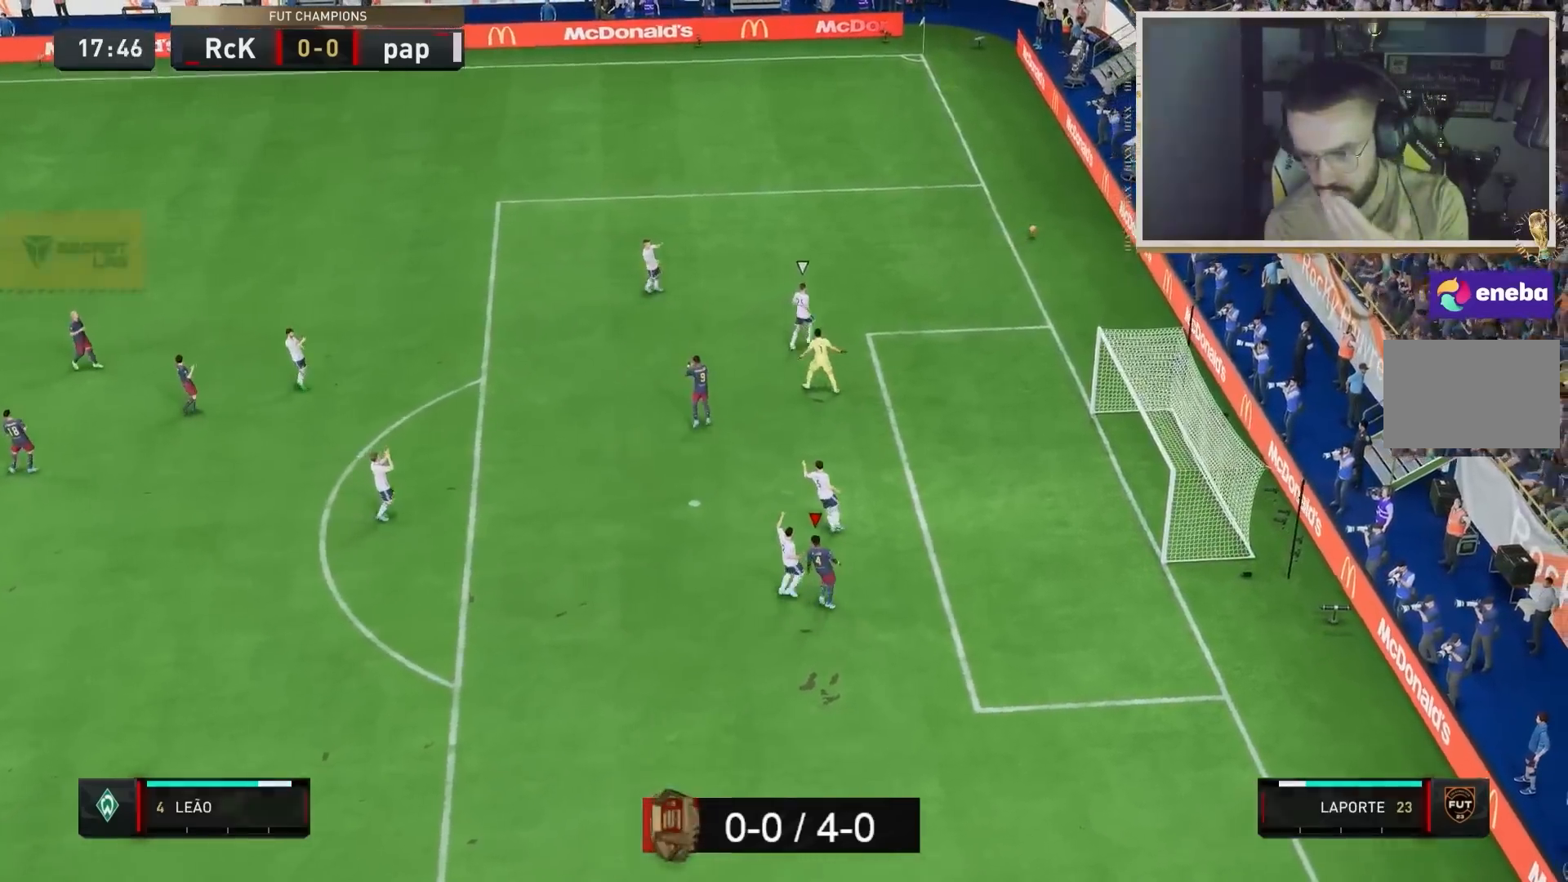
{"dt_ms": 500, "buttons": [], "left_stick": "center", "right_stick": "center"}